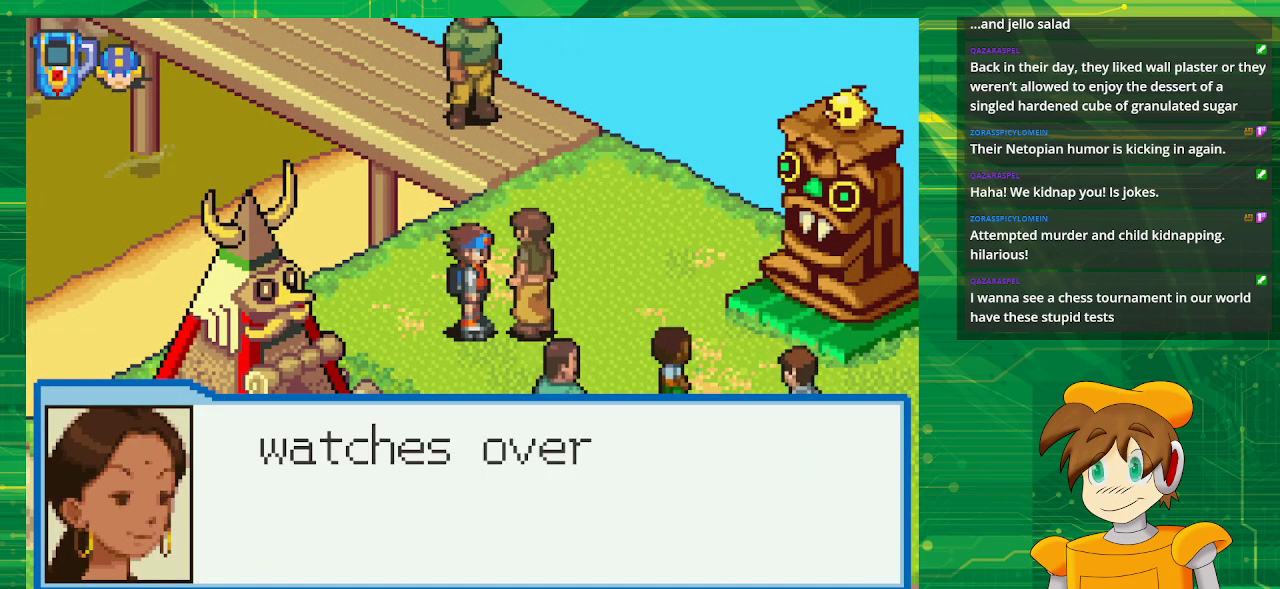
Gameplay with a controller (Nintendo layout); each line is a JSON object with the inputs held at the frame after it. "events" lists button and stick changes between this image and that frame as [ms after this image, input, new state], when the widget could be followed in between. Not read: L3 R3.
{"buttons": [], "events": [[167, "A", "down"], [350, "A", "up"]]}
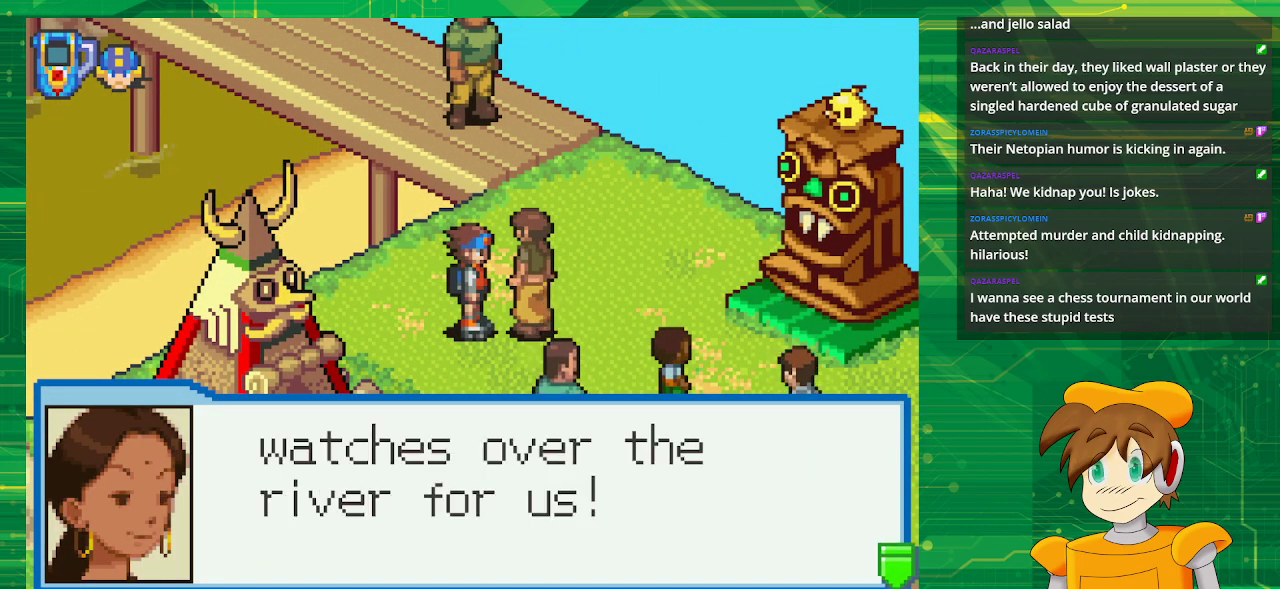
{"buttons": ["A"], "events": [[400, "A", "down"]]}
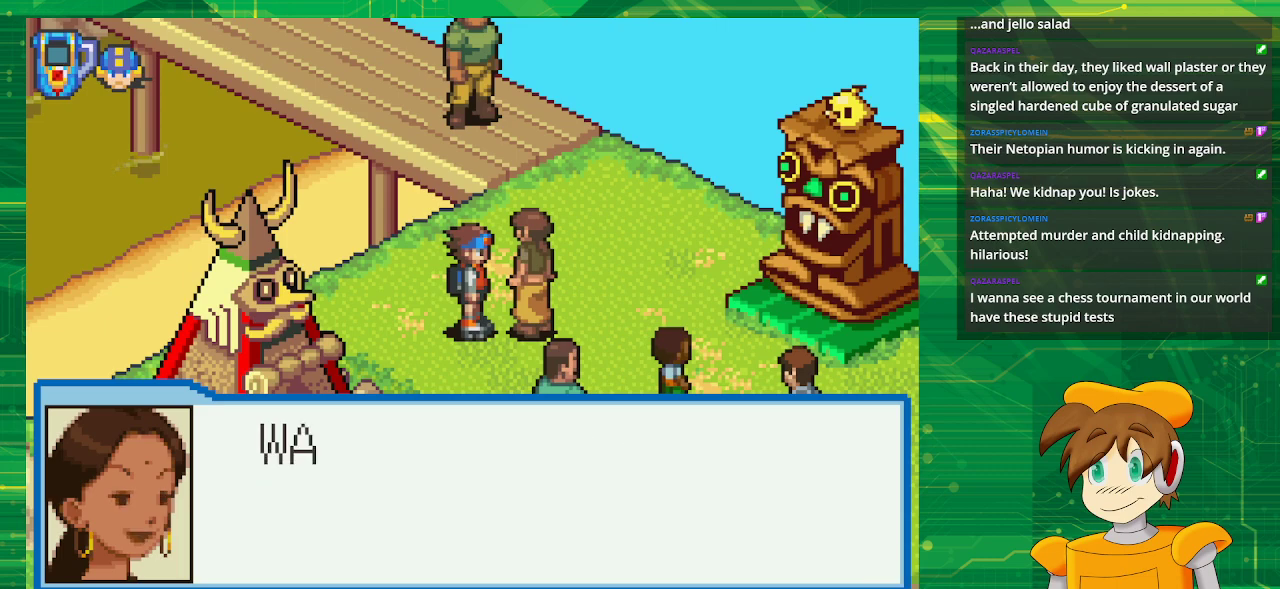
{"buttons": [], "events": [[83, "A", "up"]]}
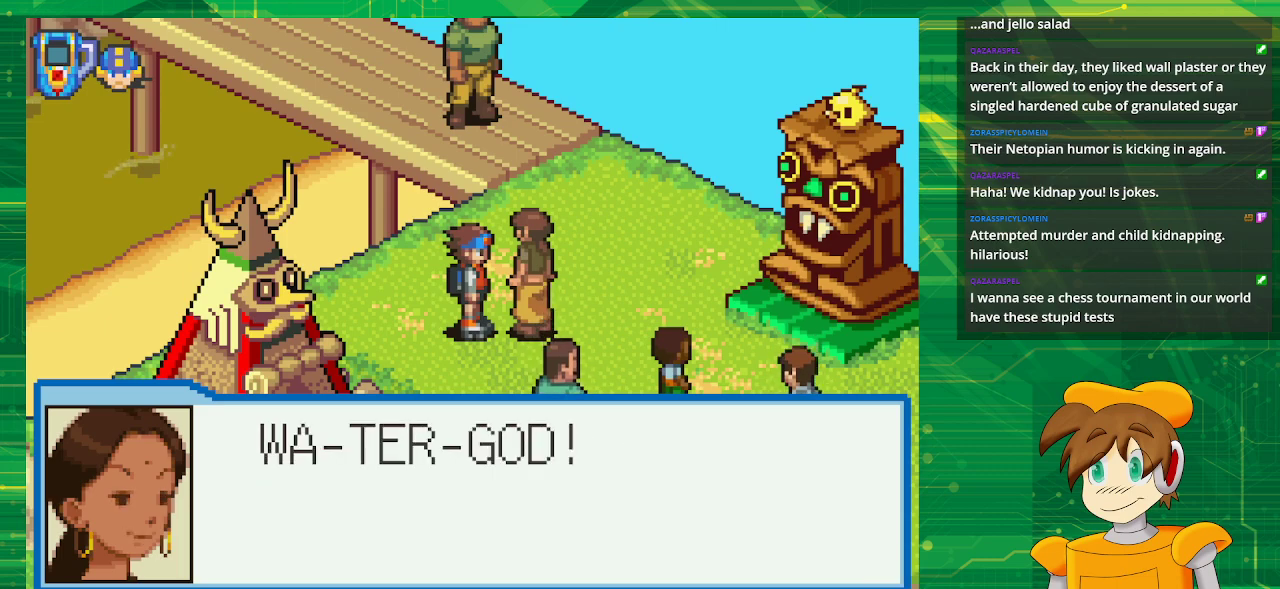
{"buttons": [], "events": []}
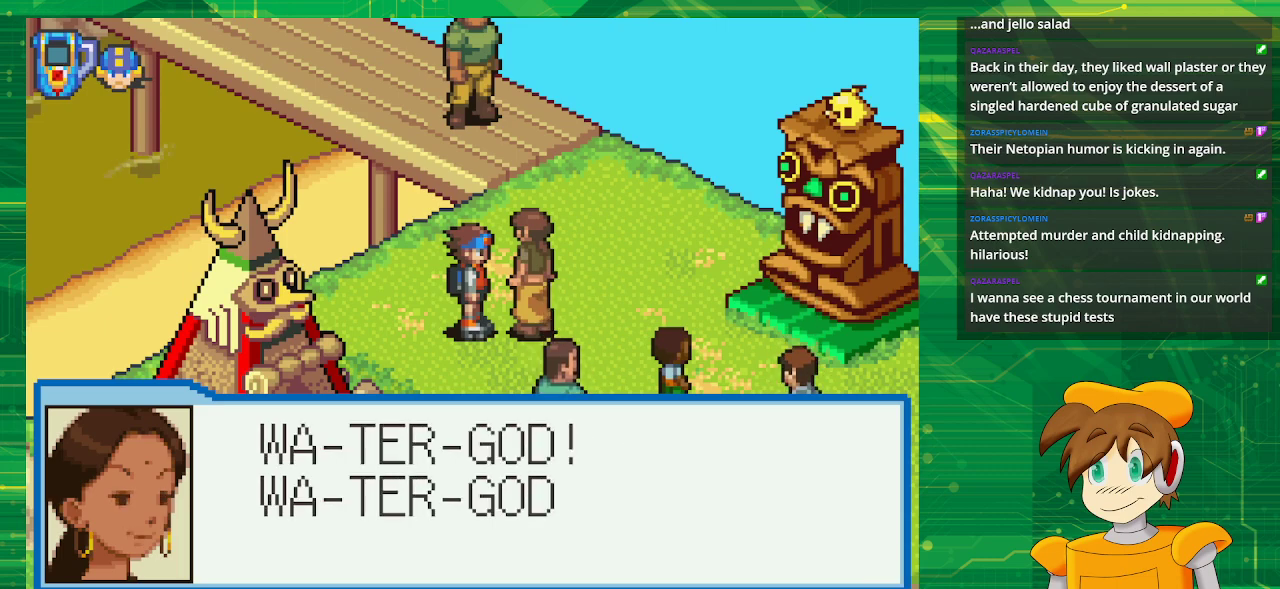
{"buttons": [], "events": [[233, "A", "down"], [400, "A", "up"]]}
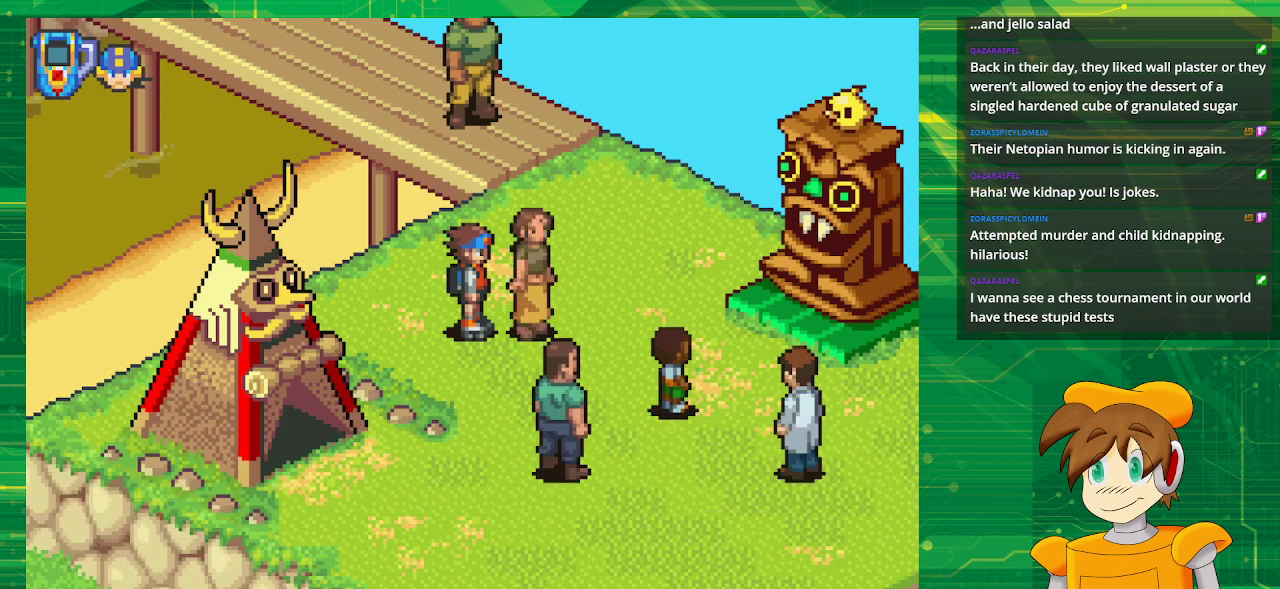
{"buttons": ["DPAD_UP"], "events": [[250, "DPAD_UP", "down"]]}
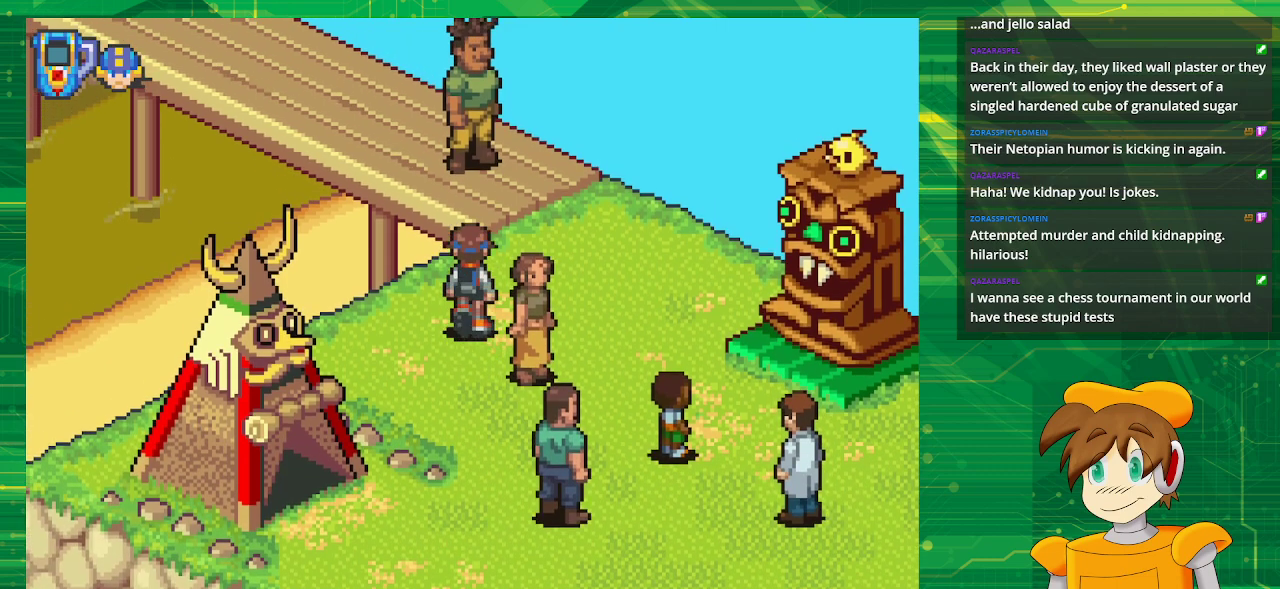
{"buttons": ["DPAD_UP"], "events": [[50, "DPAD_RIGHT", "down"], [200, "DPAD_RIGHT", "up"]]}
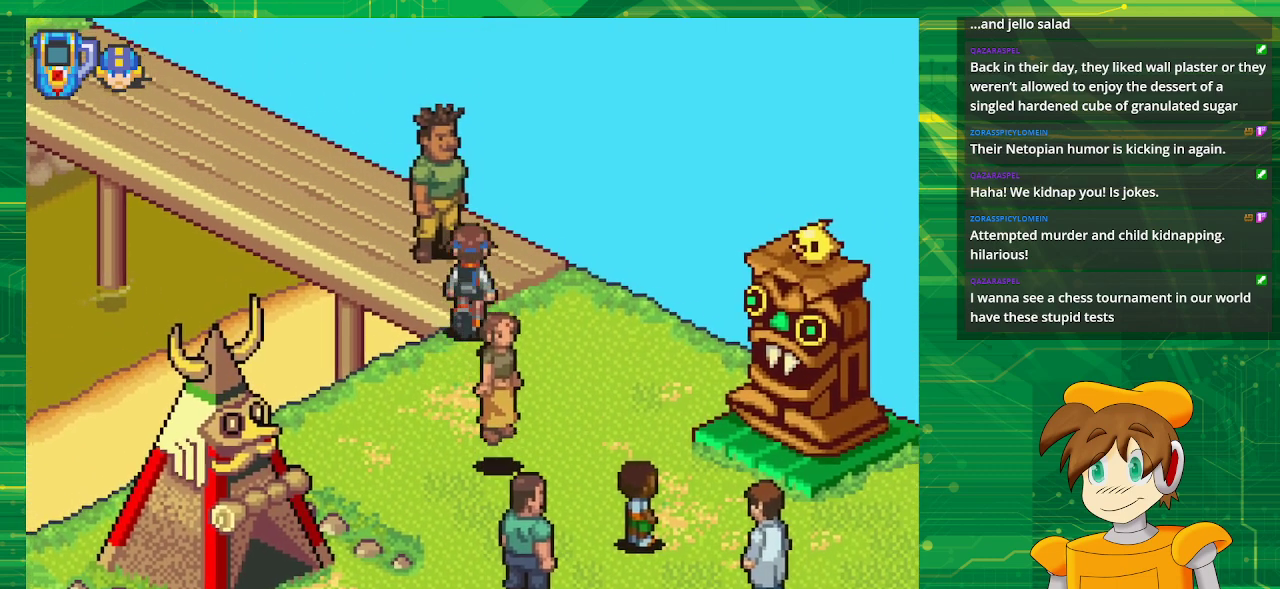
{"buttons": [], "events": [[317, "A", "down"], [383, "DPAD_UP", "up"], [433, "A", "up"]]}
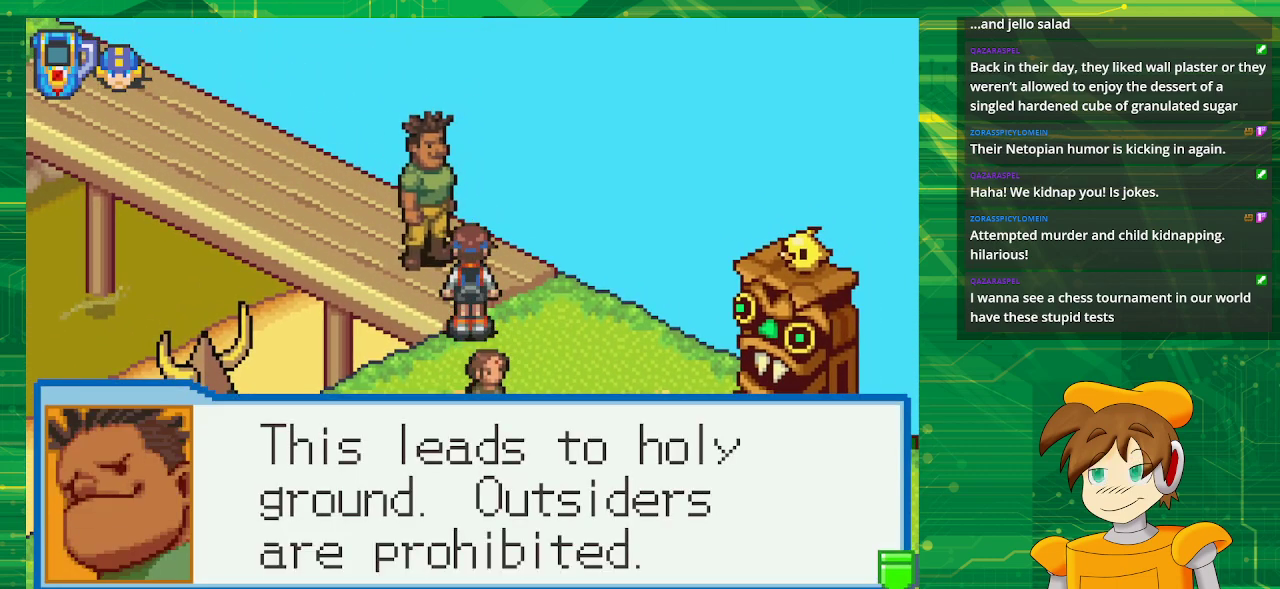
{"buttons": [], "events": []}
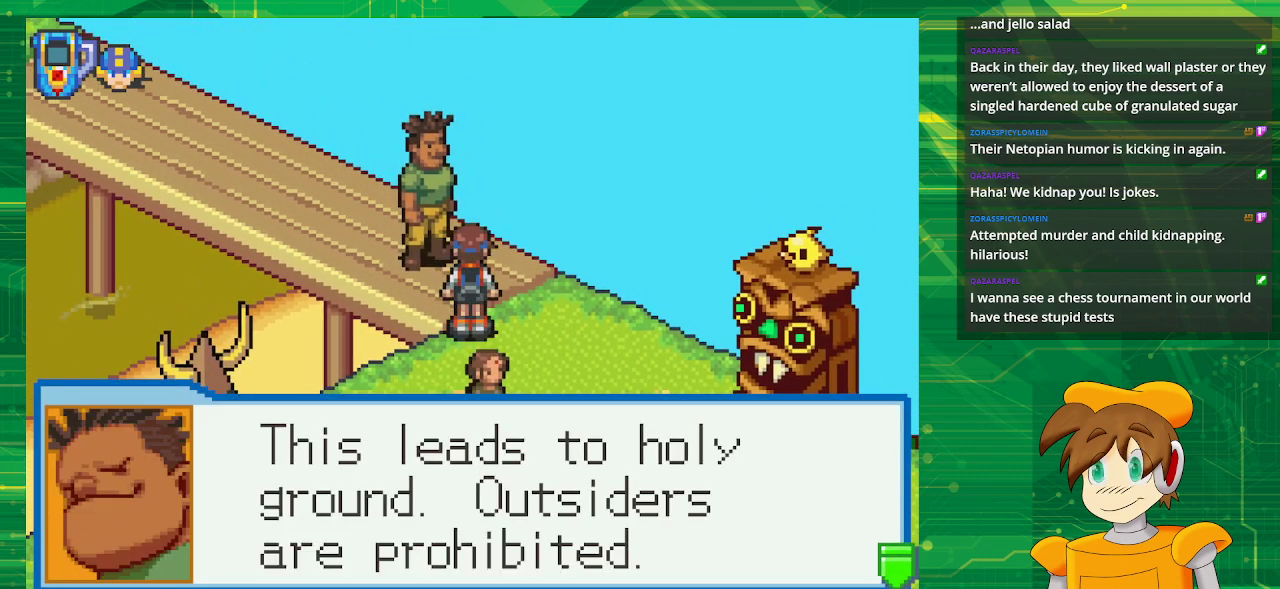
{"buttons": [], "events": []}
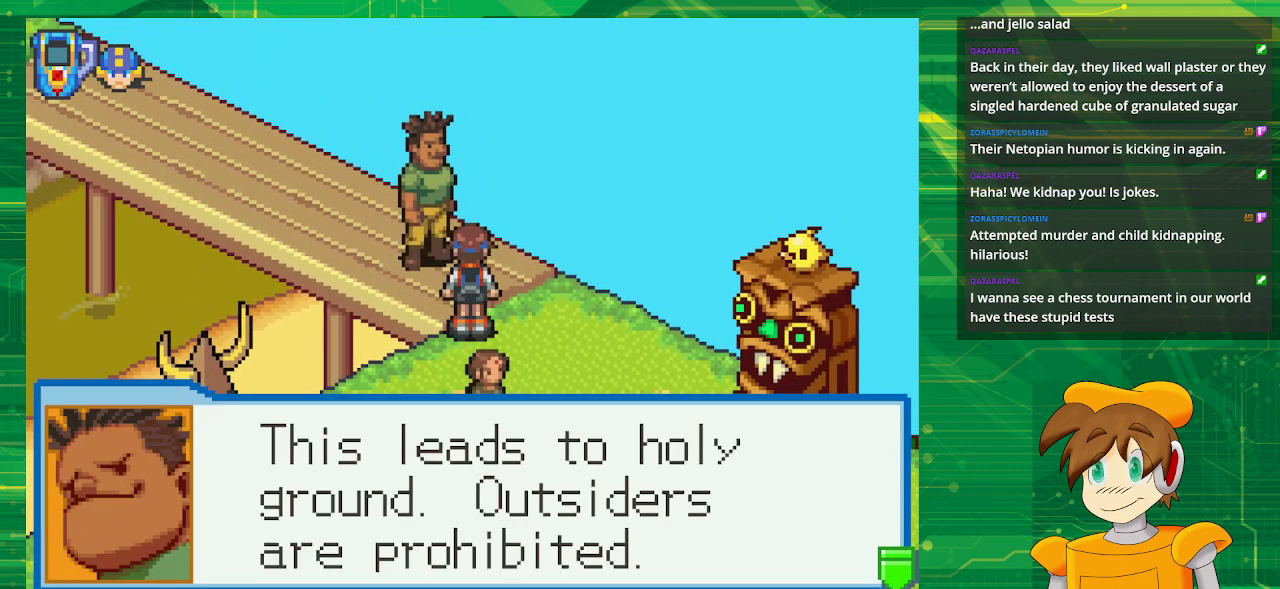
{"buttons": ["DPAD_RIGHT"], "events": [[233, "A", "down"], [367, "A", "up"], [500, "DPAD_RIGHT", "down"]]}
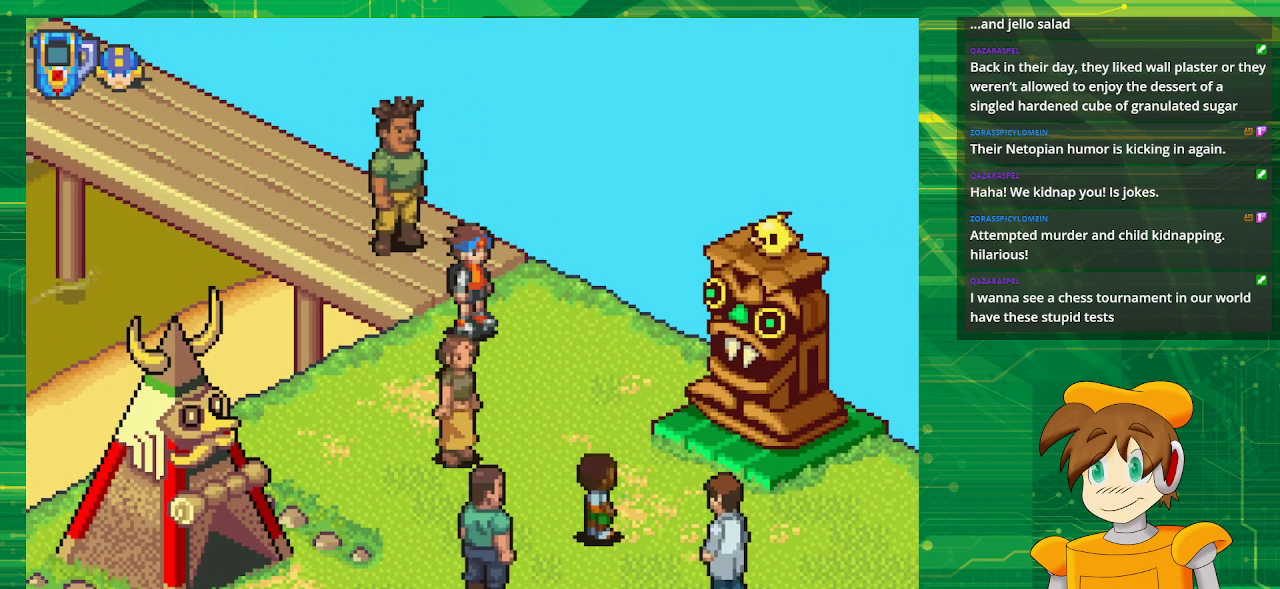
{"buttons": ["DPAD_DOWN"], "events": [[133, "DPAD_DOWN", "down"], [350, "DPAD_RIGHT", "up"]]}
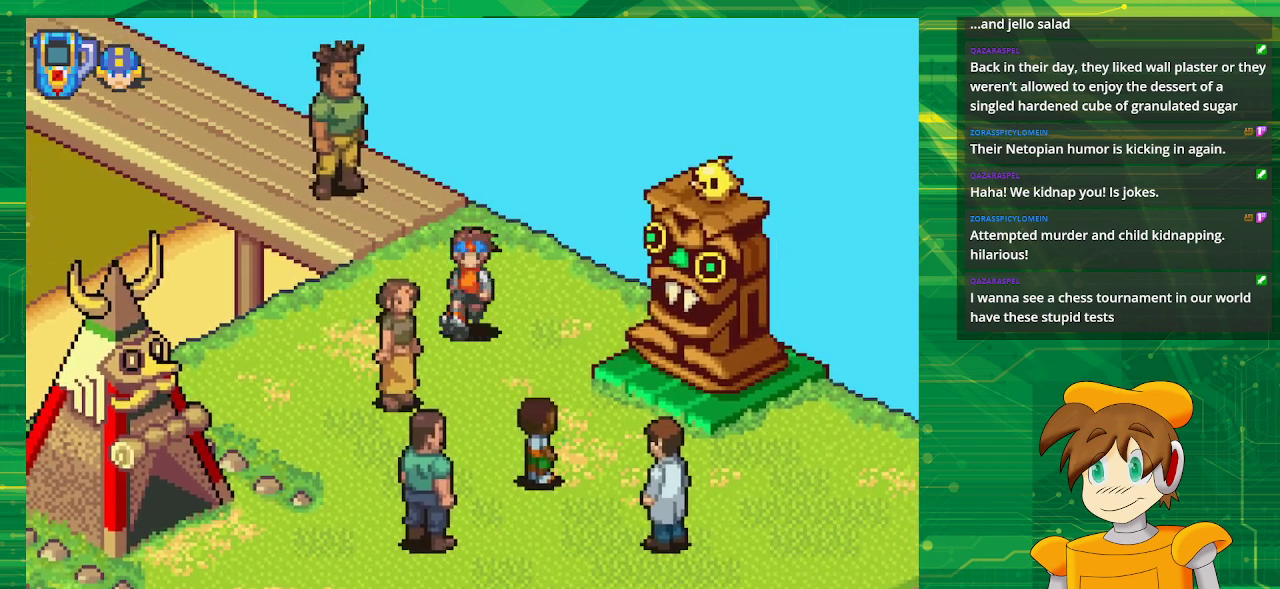
{"buttons": ["DPAD_DOWN", "DPAD_RIGHT"], "events": [[483, "DPAD_RIGHT", "down"]]}
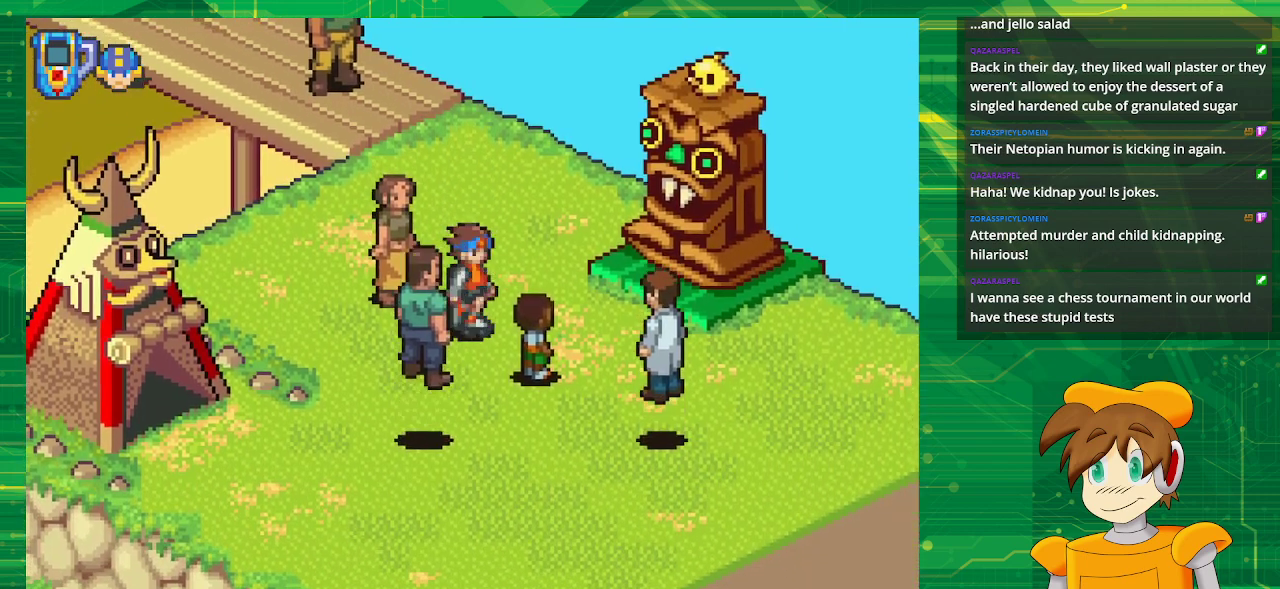
{"buttons": [], "events": [[183, "A", "down"], [383, "A", "up"], [400, "DPAD_RIGHT", "up"], [450, "DPAD_DOWN", "up"]]}
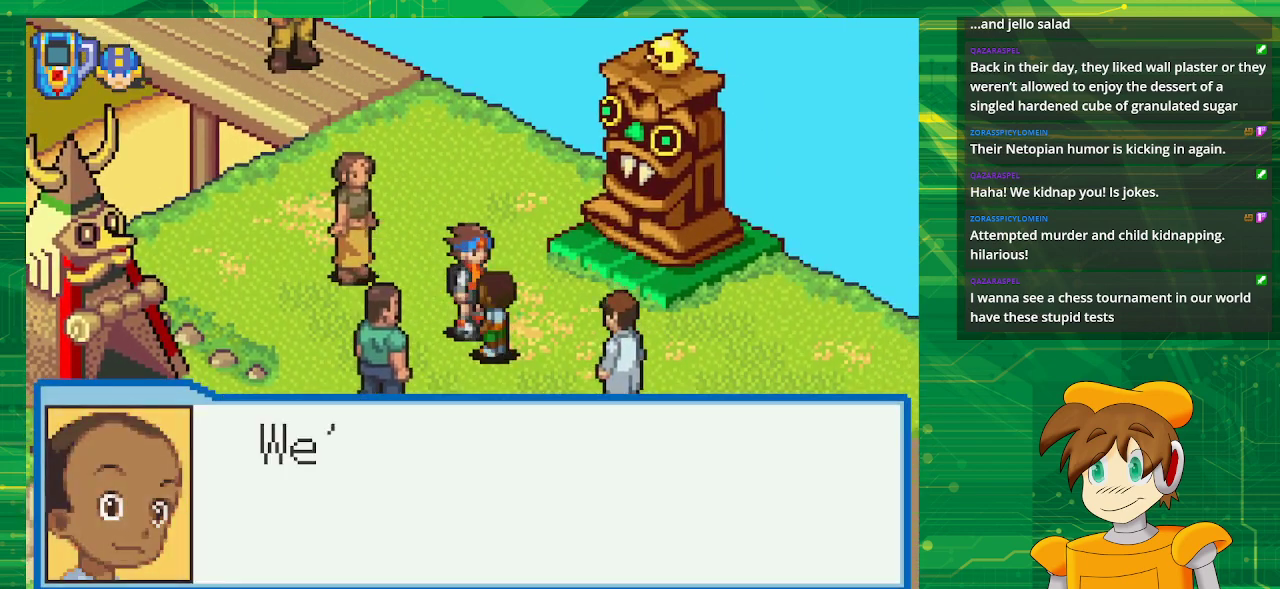
{"buttons": [], "events": []}
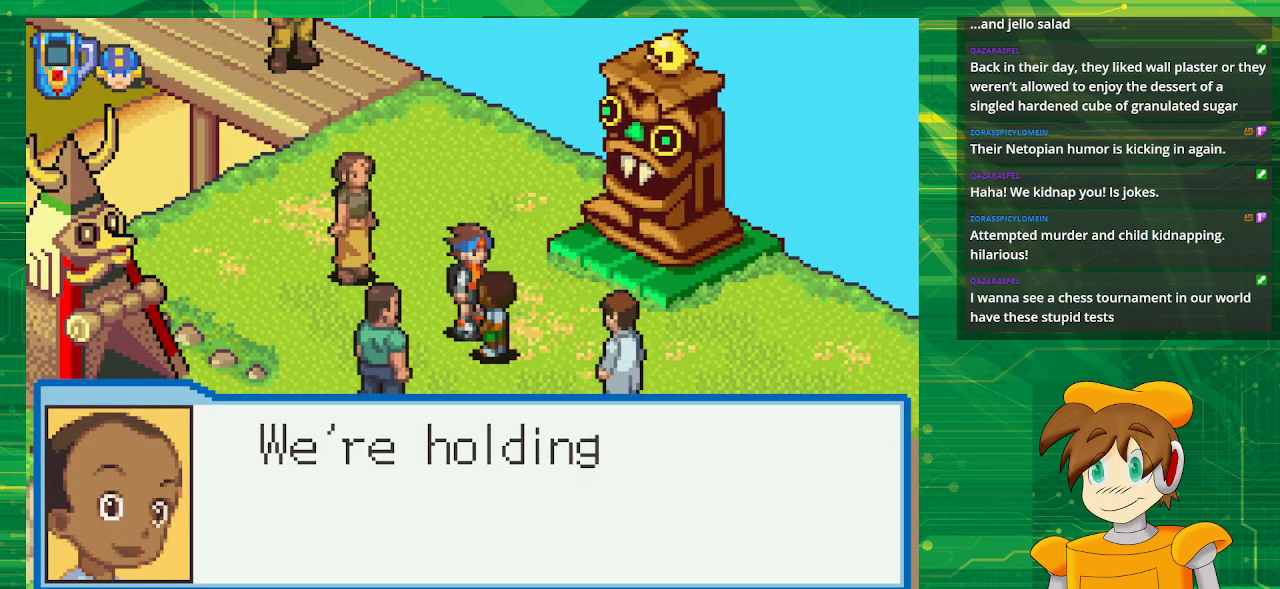
{"buttons": [], "events": [[233, "A", "down"], [433, "A", "up"]]}
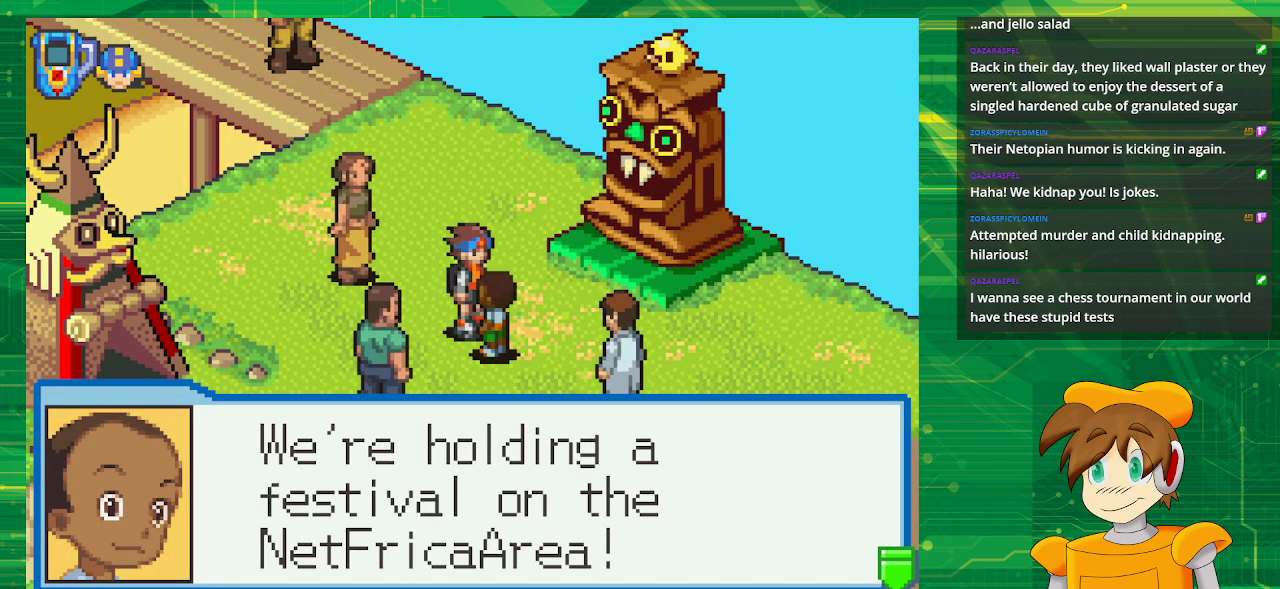
{"buttons": [], "events": []}
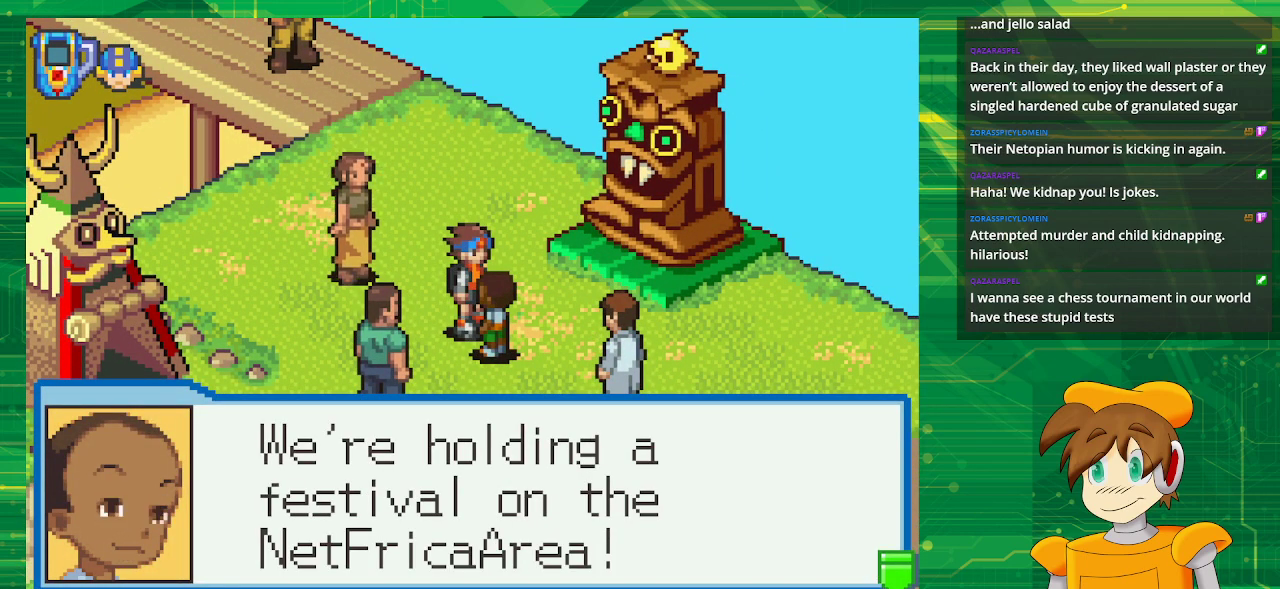
{"buttons": [], "events": [[150, "A", "down"], [350, "A", "up"]]}
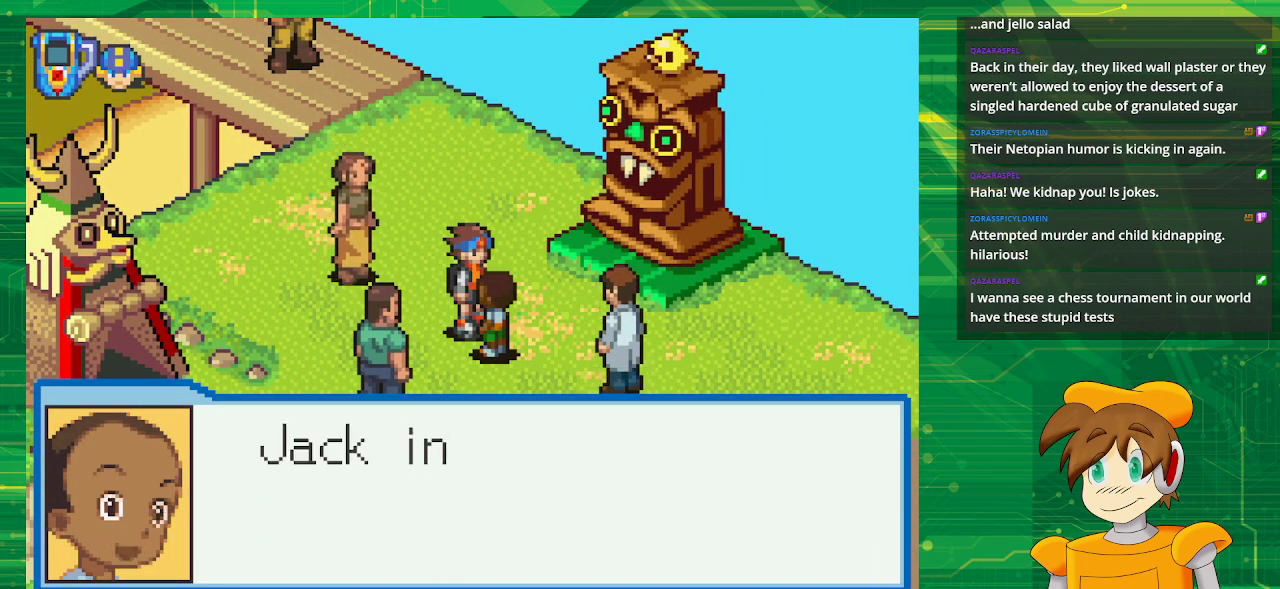
{"buttons": [], "events": []}
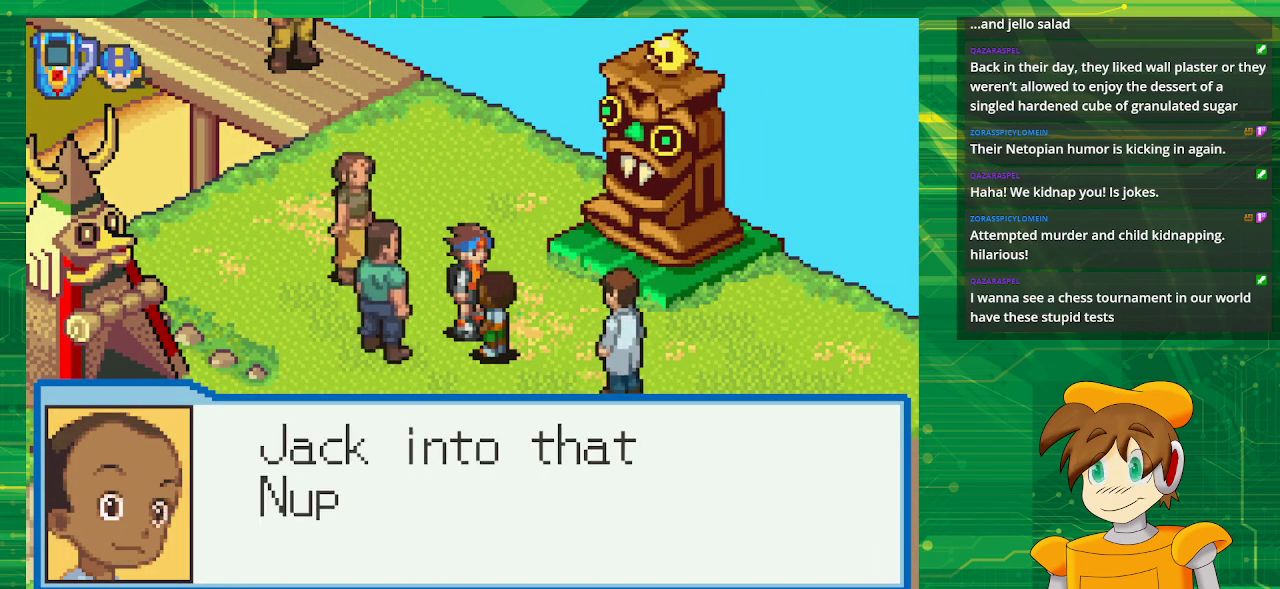
{"buttons": [], "events": [[33, "A", "down"], [217, "A", "up"]]}
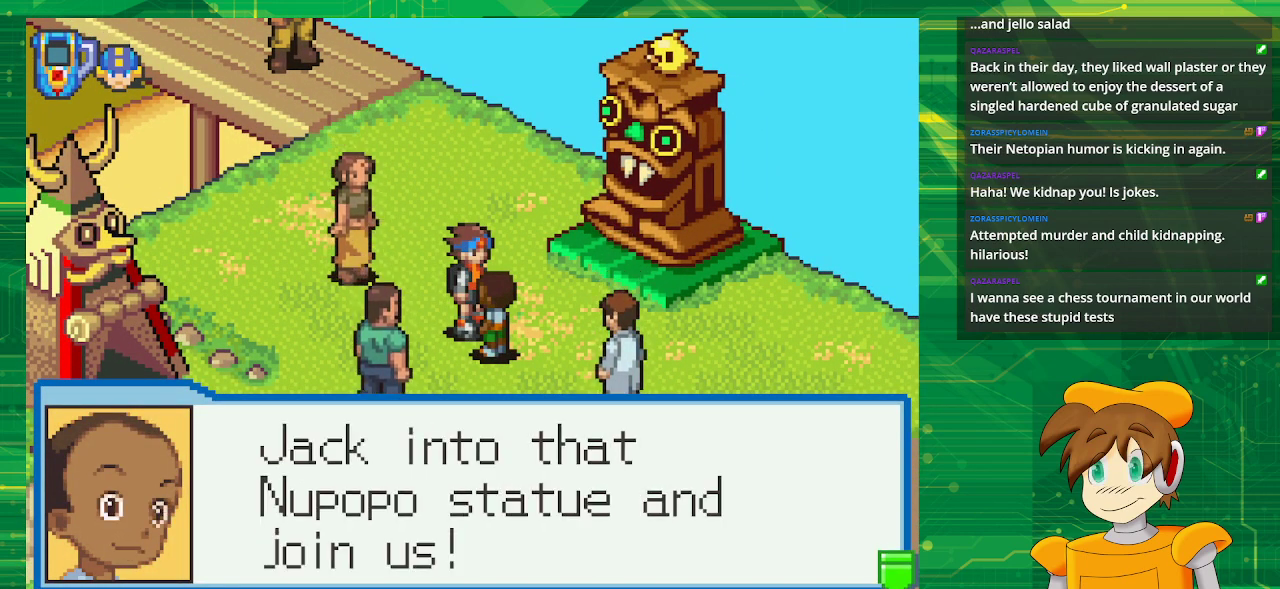
{"buttons": [], "events": [[283, "A", "down"], [433, "A", "up"]]}
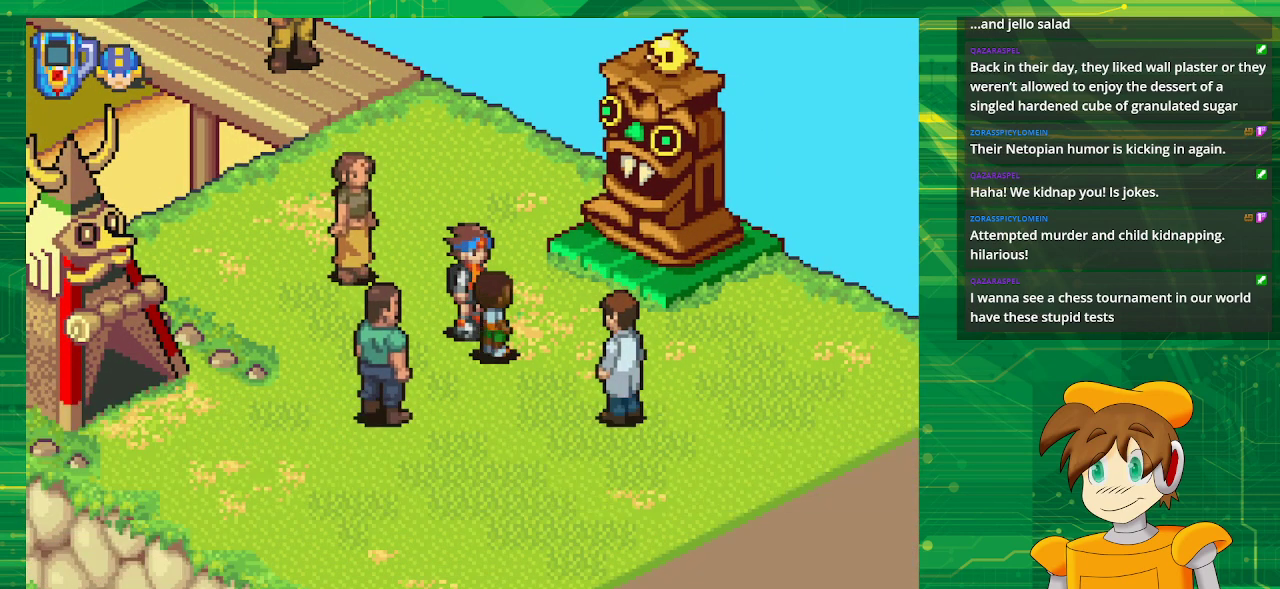
{"buttons": ["DPAD_UP", "DPAD_RIGHT"], "events": [[183, "DPAD_RIGHT", "down"], [217, "DPAD_UP", "down"]]}
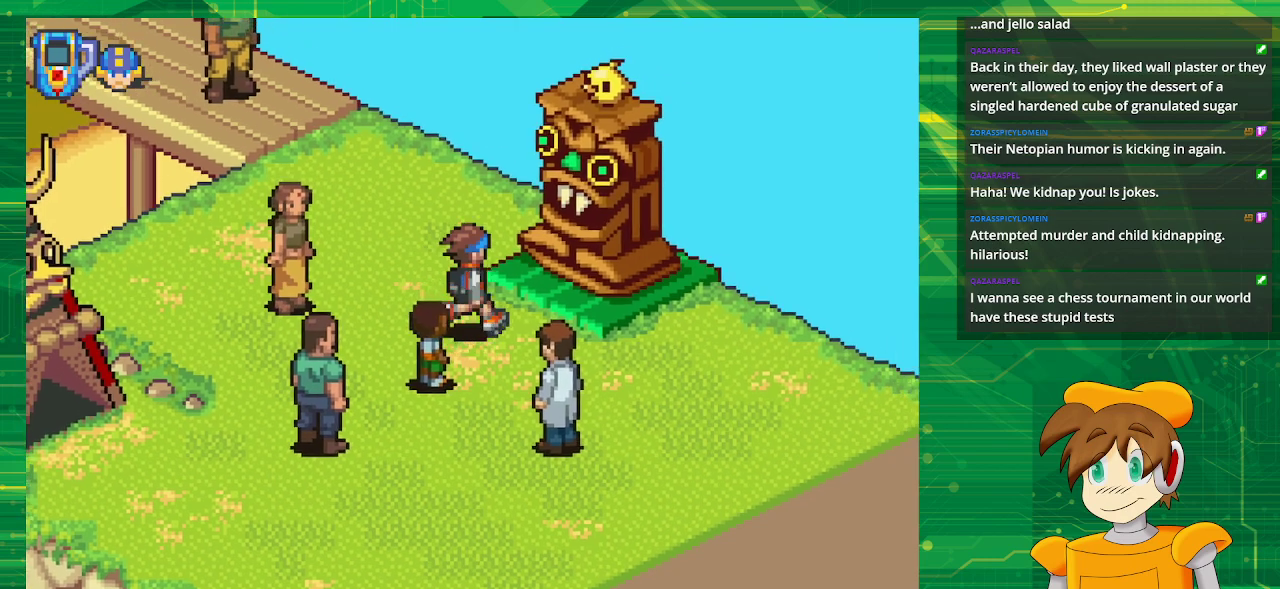
{"buttons": ["DPAD_UP", "DPAD_RIGHT"], "events": []}
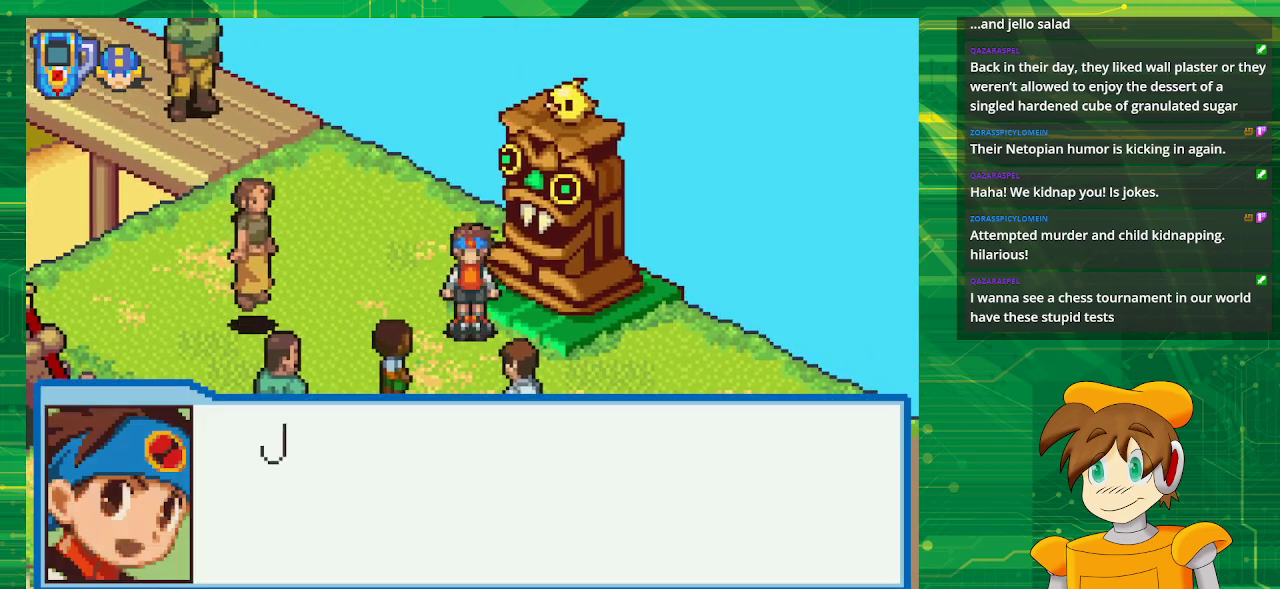
{"buttons": [], "events": [[17, "DPAD_UP", "up"], [67, "DPAD_RIGHT", "up"]]}
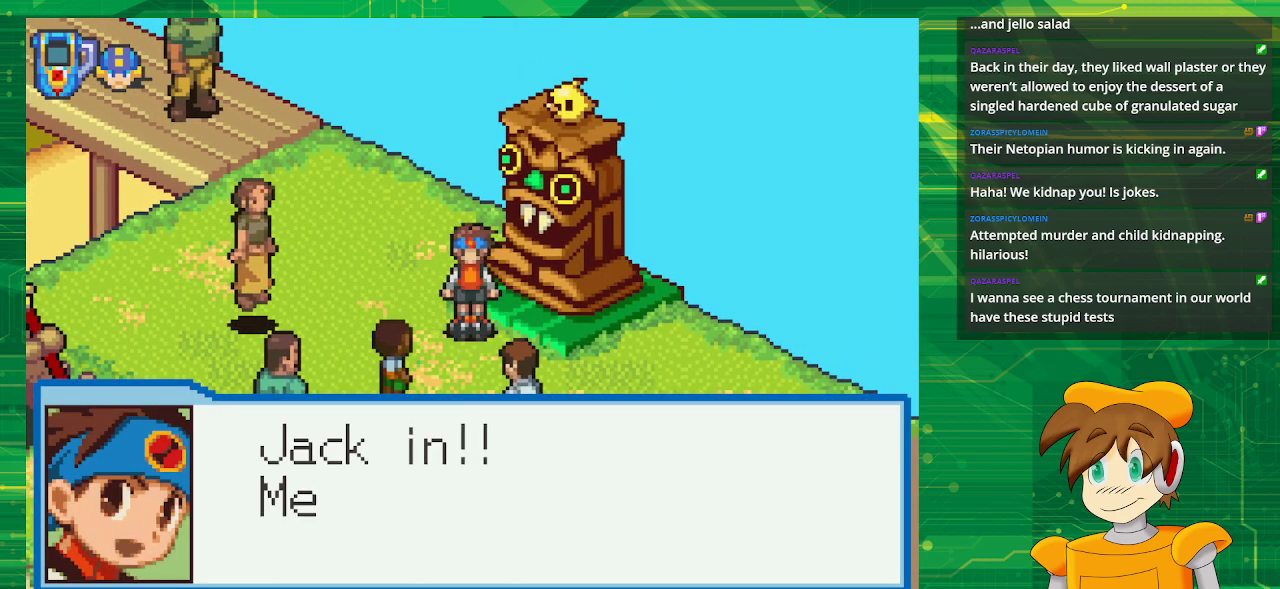
{"buttons": [], "events": []}
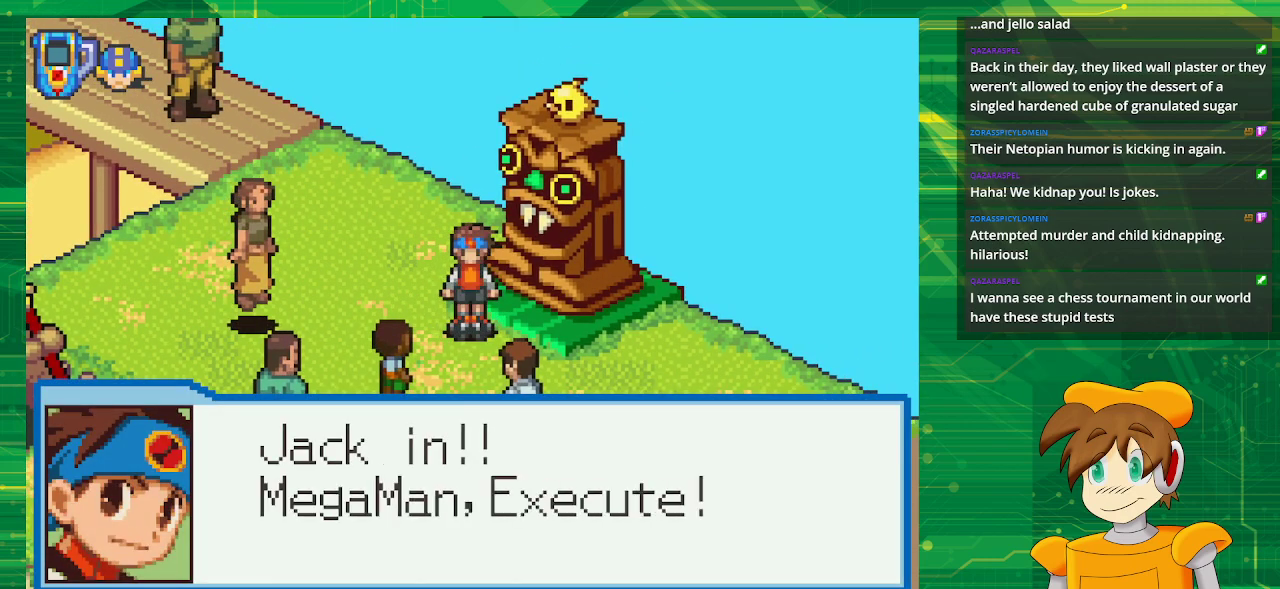
{"buttons": ["A"], "events": [[433, "A", "down"]]}
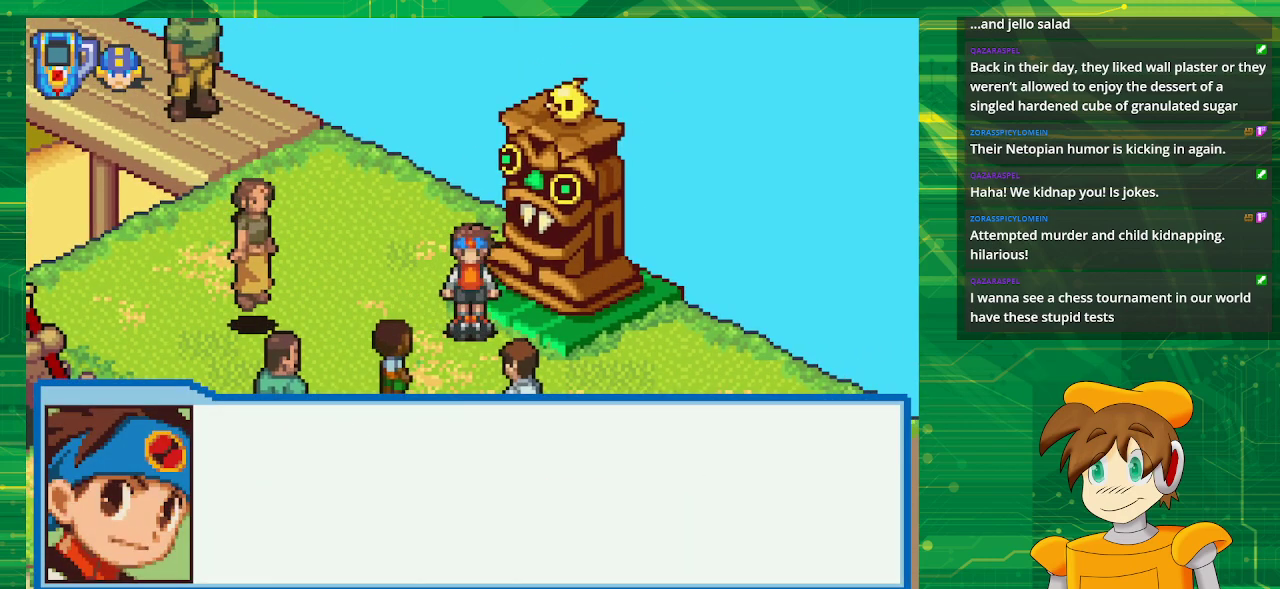
{"buttons": [], "events": [[100, "A", "up"]]}